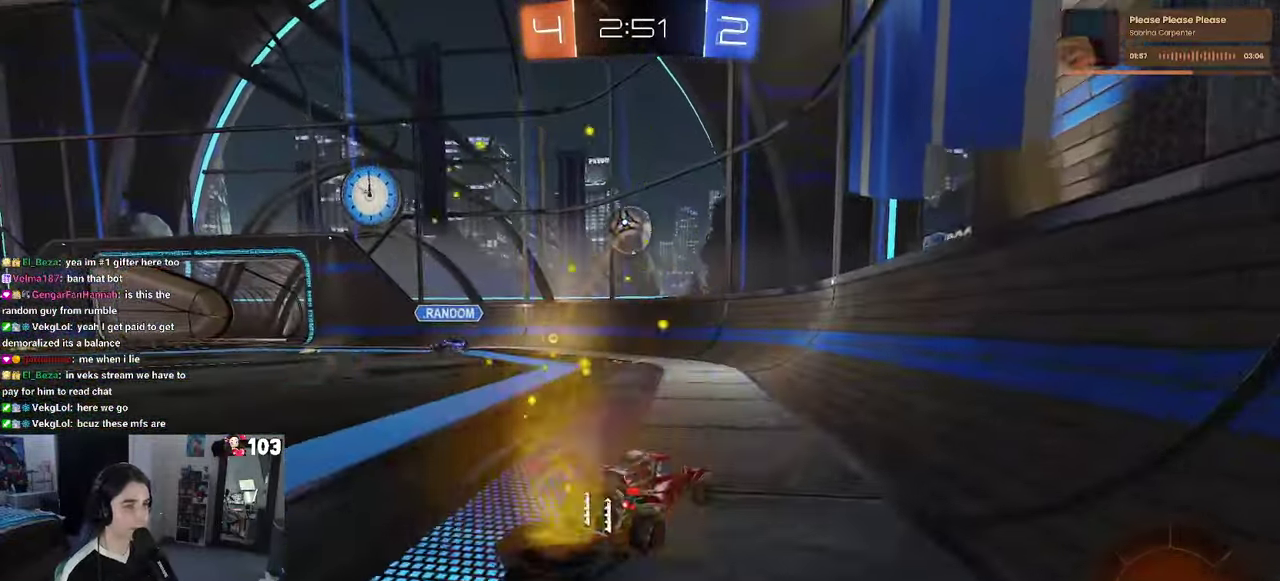
Gameplay with a controller (PlayStation layout); each line is a JSON object with the inputs held at the frame after it. "events" lists button and stick changes between this image and that frame as [ms after this image, input, new state], when the widget could be followed in between. This document gives stick clicks only as held states, not as events. Not read: L1.
{"buttons": [], "left_stick": "left", "right_stick": "center"}
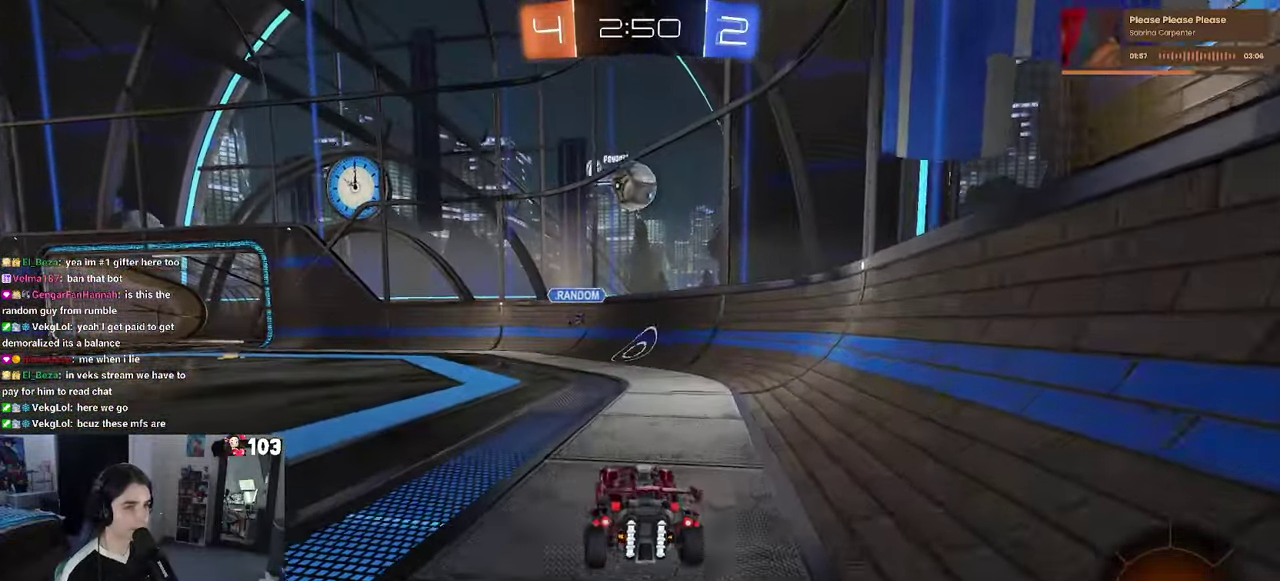
{"buttons": ["R2"], "left_stick": "left", "right_stick": "center"}
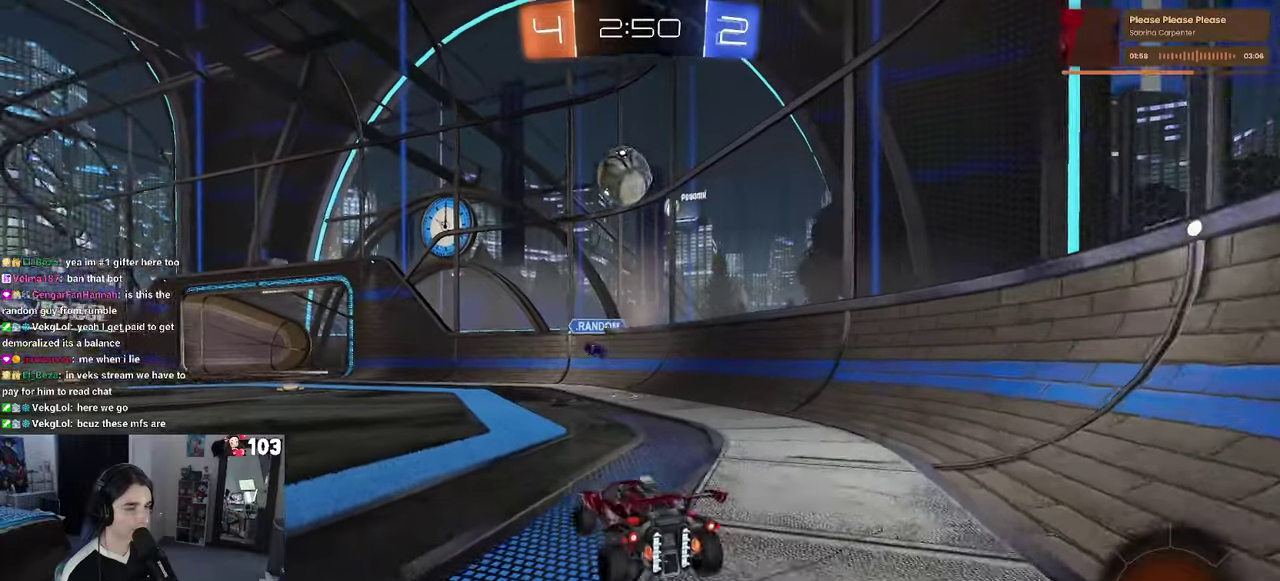
{"buttons": ["R2"], "left_stick": "center", "right_stick": "center", "events": [[16, "left_stick", "center"]]}
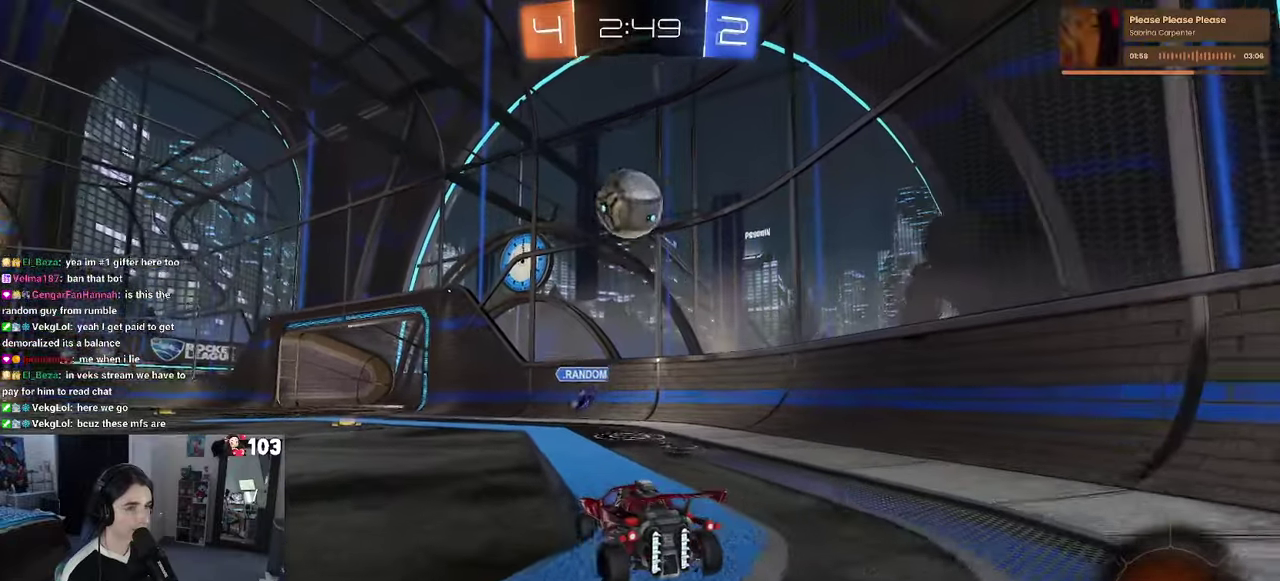
{"buttons": ["R2"], "left_stick": "center", "right_stick": "center", "events": [[383, "left_stick", "left"], [500, "left_stick", "center"]]}
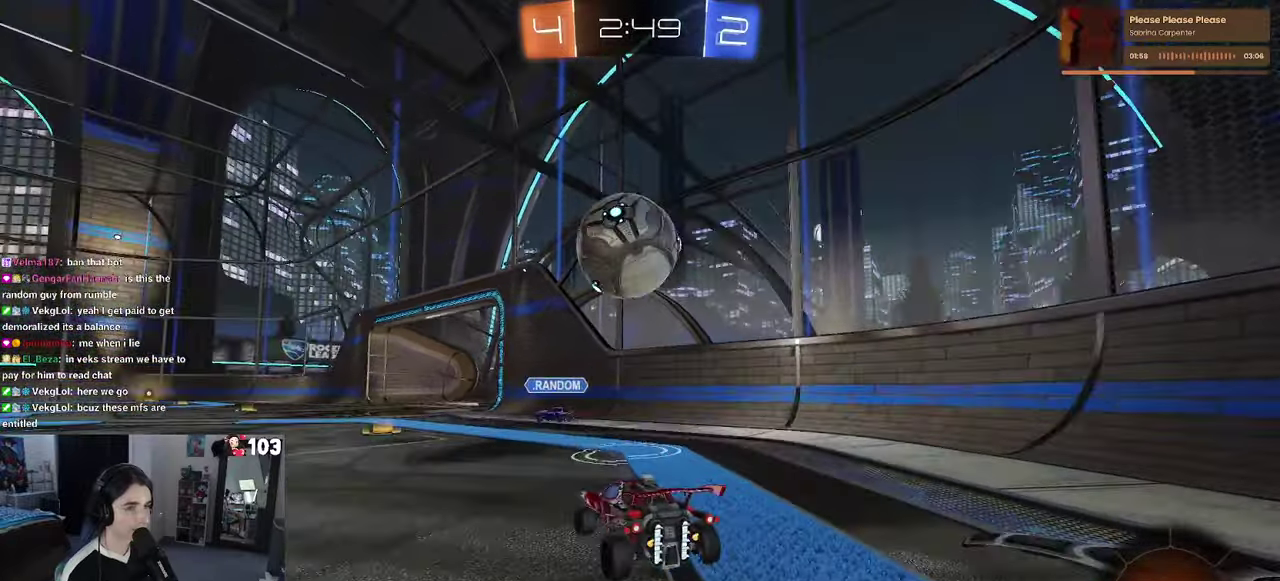
{"buttons": ["L2"], "left_stick": "left", "right_stick": "center", "events": [[100, "R2", "up"], [133, "left_stick", "right"], [183, "L2", "down"], [216, "left_stick", "center"], [316, "left_stick", "left"], [366, "R2", "down"], [466, "R2", "up"]]}
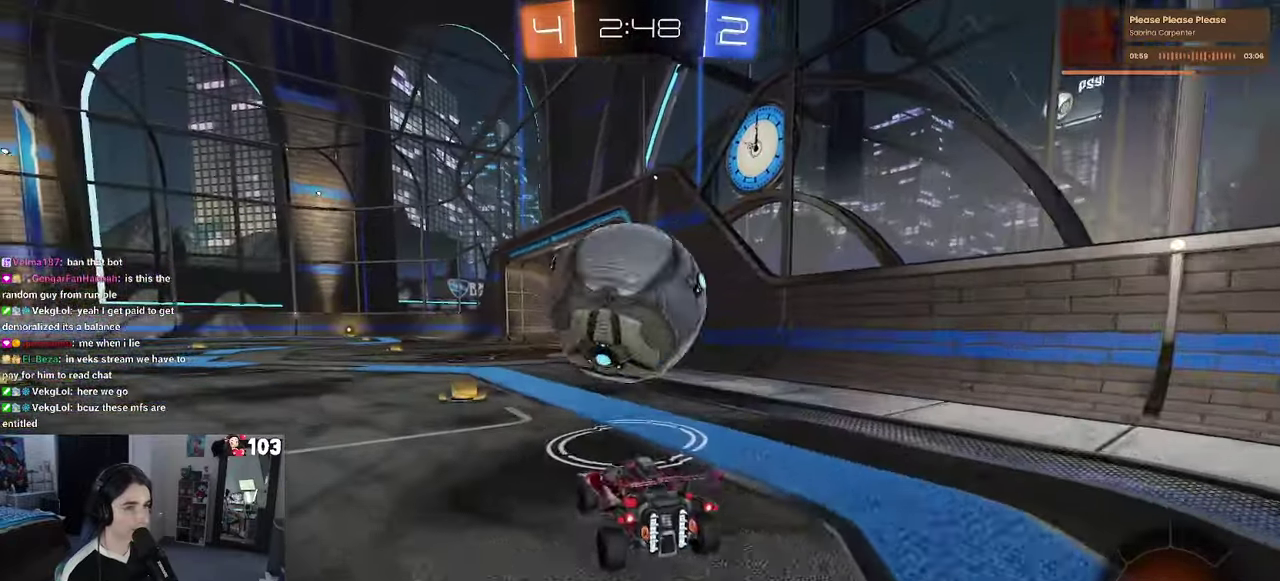
{"buttons": ["CROSS", "R1", "R2"], "left_stick": "down", "right_stick": "center"}
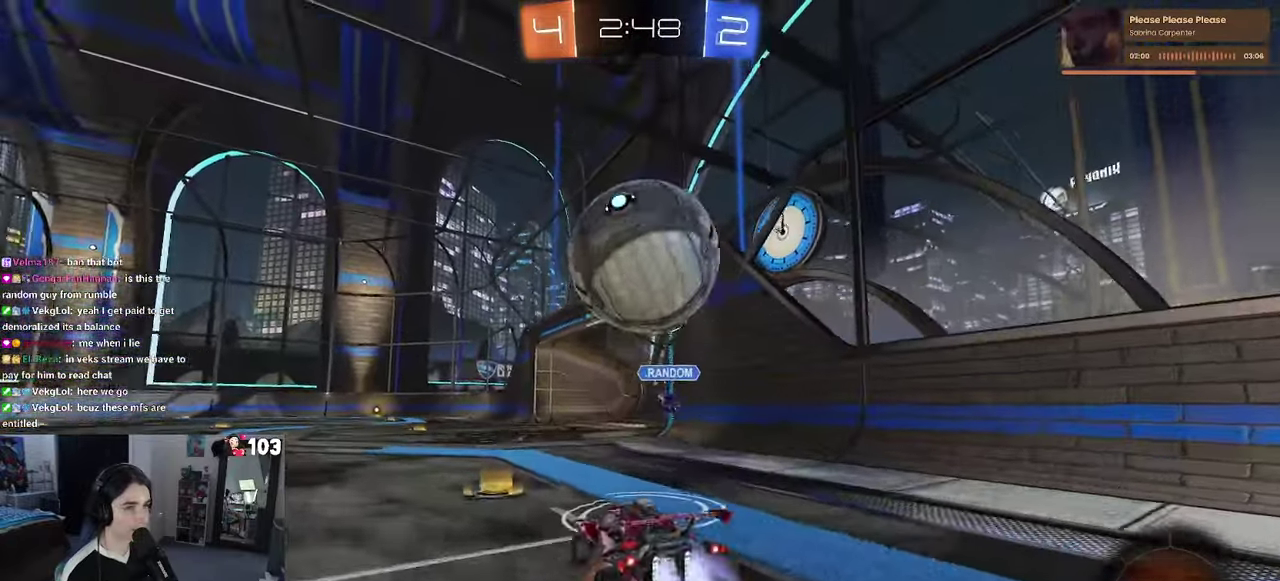
{"buttons": ["R2"], "left_stick": "down-left", "right_stick": "center"}
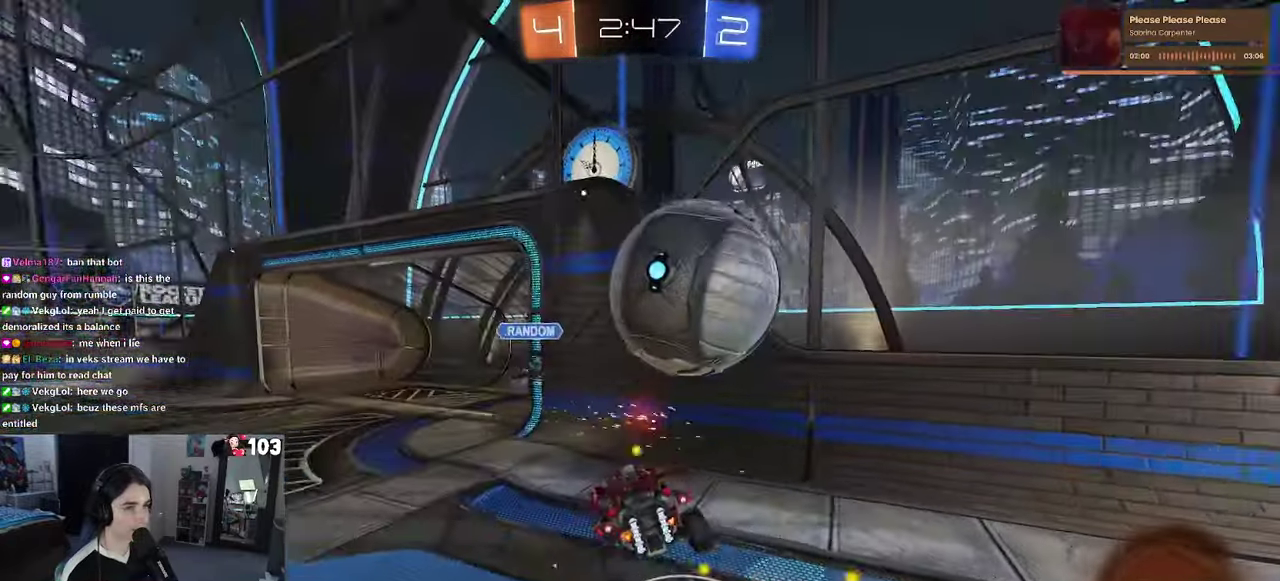
{"buttons": ["SQUARE", "R2"], "left_stick": "left", "right_stick": "center"}
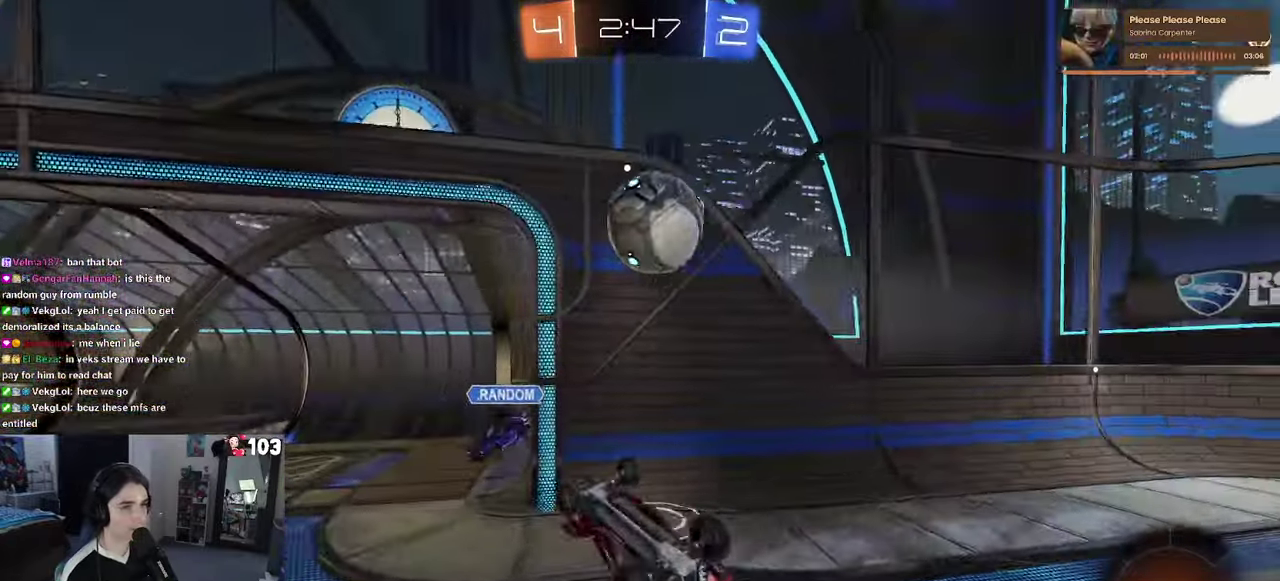
{"buttons": ["R2"], "left_stick": "up-left", "right_stick": "center", "events": [[16, "left_stick", "up-left"], [166, "left_stick", "up"], [250, "SQUARE", "up"], [300, "left_stick", "up-left"], [366, "left_stick", "up"], [483, "left_stick", "up-left"]]}
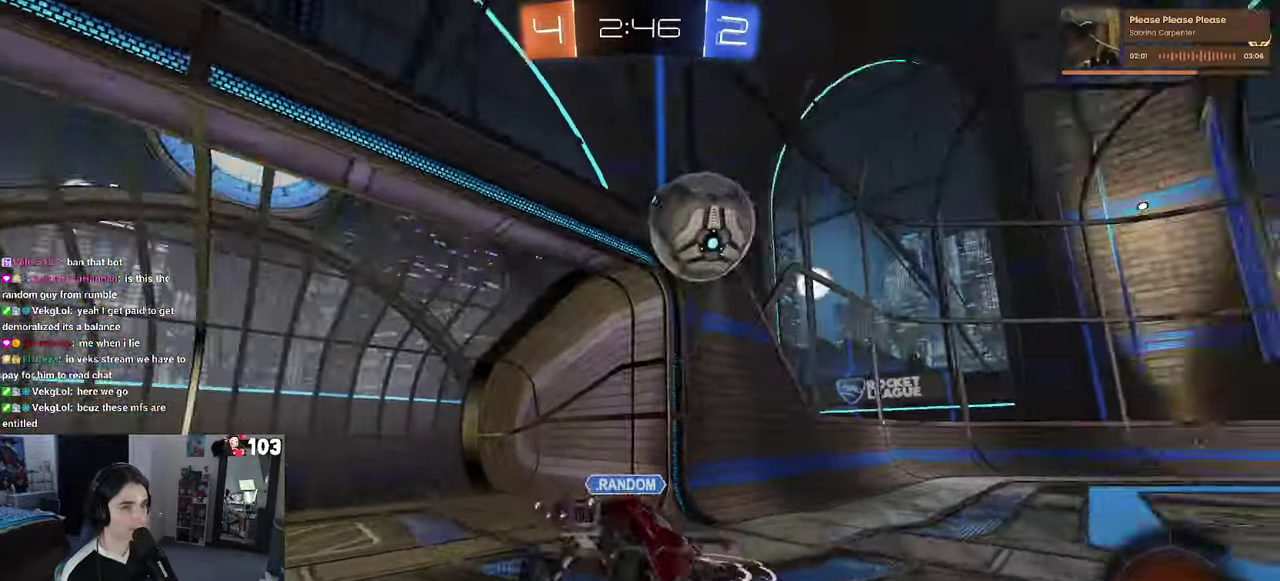
{"buttons": ["R2"], "left_stick": "left", "right_stick": "center", "events": [[33, "left_stick", "center"], [300, "left_stick", "left"]]}
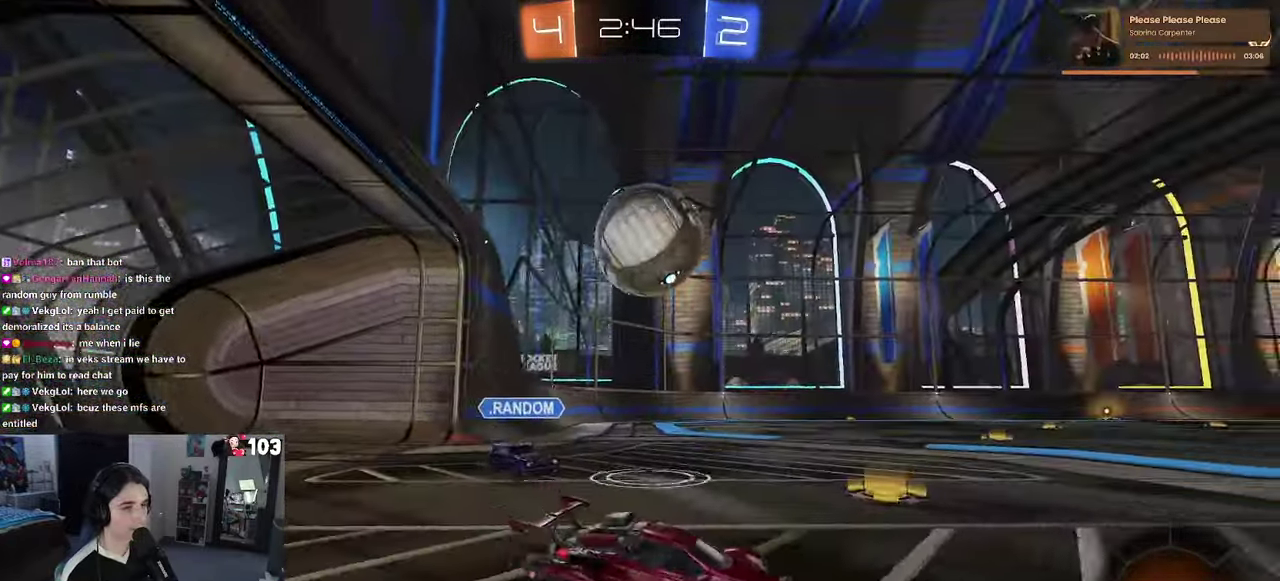
{"buttons": ["R2"], "left_stick": "center", "right_stick": "center", "events": [[250, "left_stick", "center"], [366, "left_stick", "down-right"], [466, "left_stick", "center"]]}
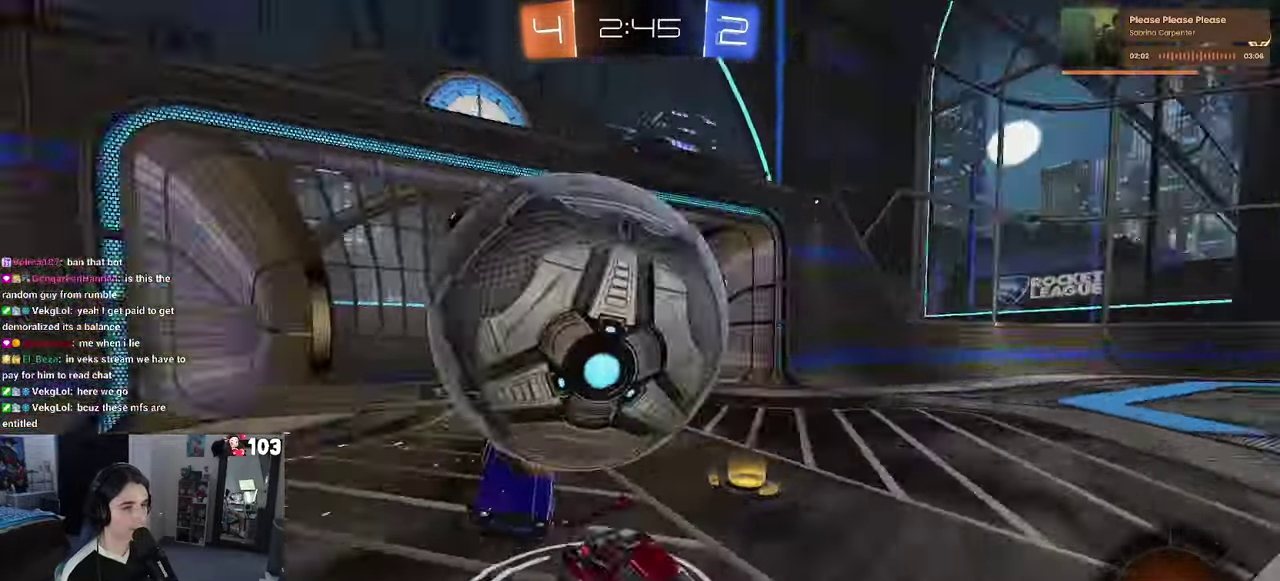
{"buttons": ["R2"], "left_stick": "center", "right_stick": "center", "events": []}
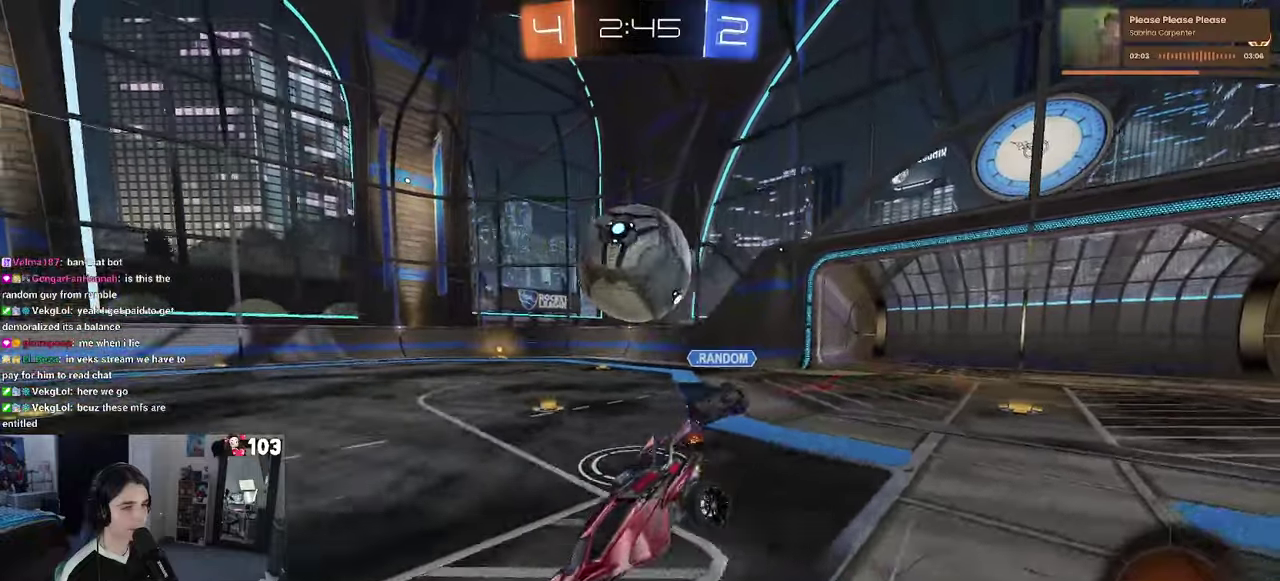
{"buttons": ["SQUARE", "R2"], "left_stick": "center", "right_stick": "center", "events": [[200, "SQUARE", "down"], [200, "left_stick", "left"], [250, "left_stick", "down-left"], [300, "left_stick", "center"]]}
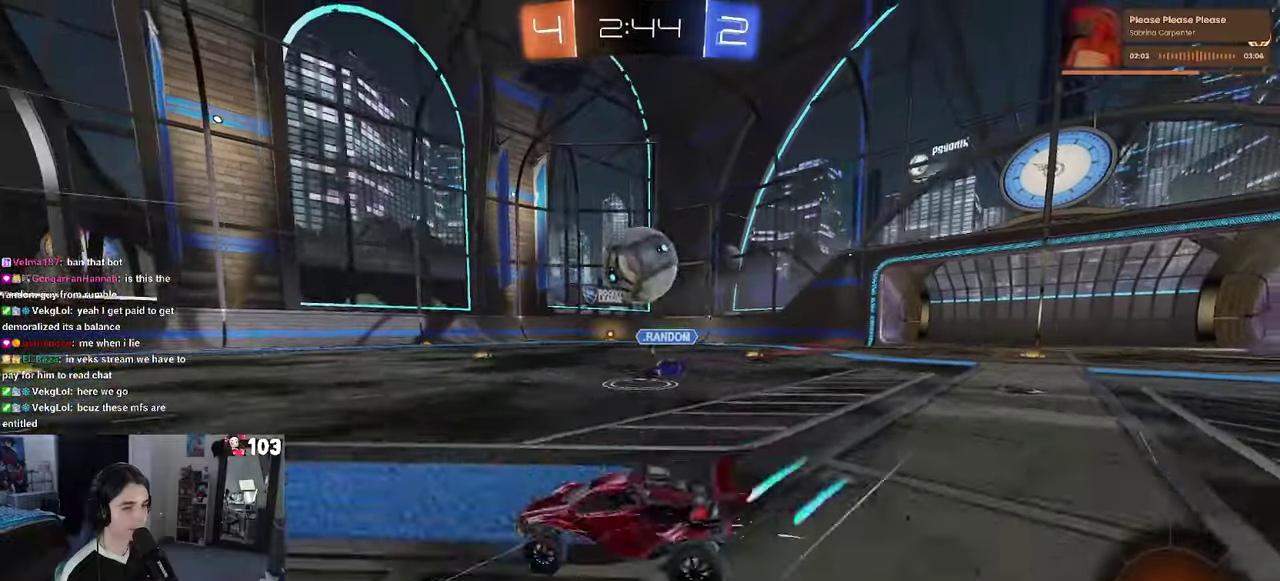
{"buttons": ["SQUARE", "R2"], "left_stick": "down", "right_stick": "center"}
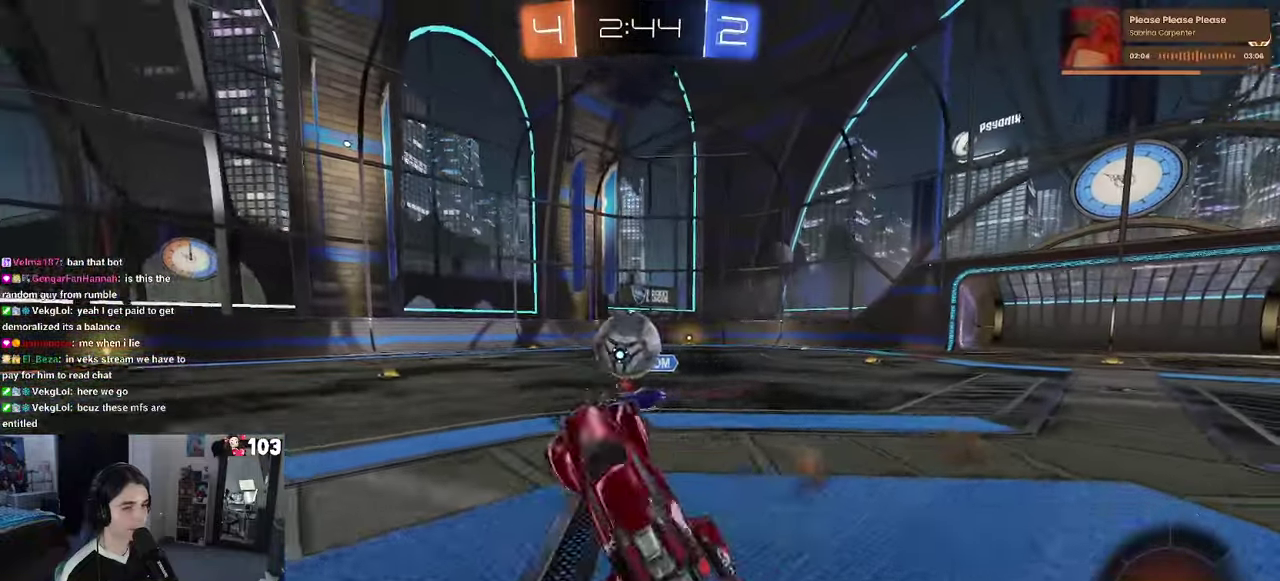
{"buttons": ["SQUARE", "R2"], "left_stick": "left", "right_stick": "center"}
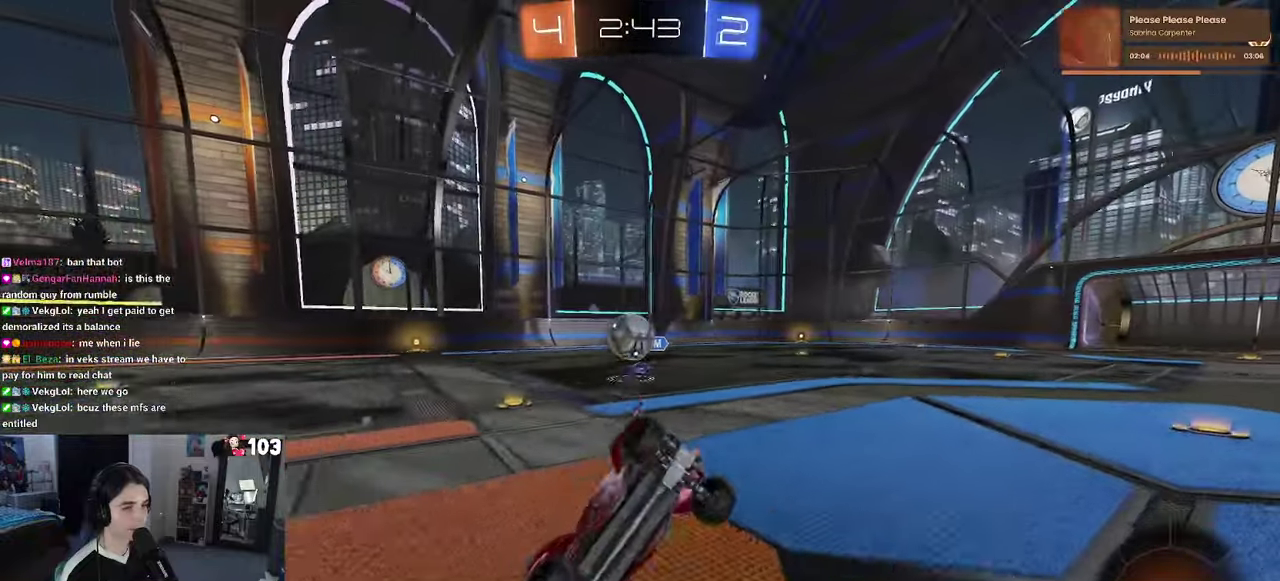
{"buttons": ["SQUARE", "R2"], "left_stick": "center", "right_stick": "center", "events": [[100, "left_stick", "up"], [167, "left_stick", "up-left"], [217, "left_stick", "up"], [317, "left_stick", "left"], [433, "left_stick", "center"]]}
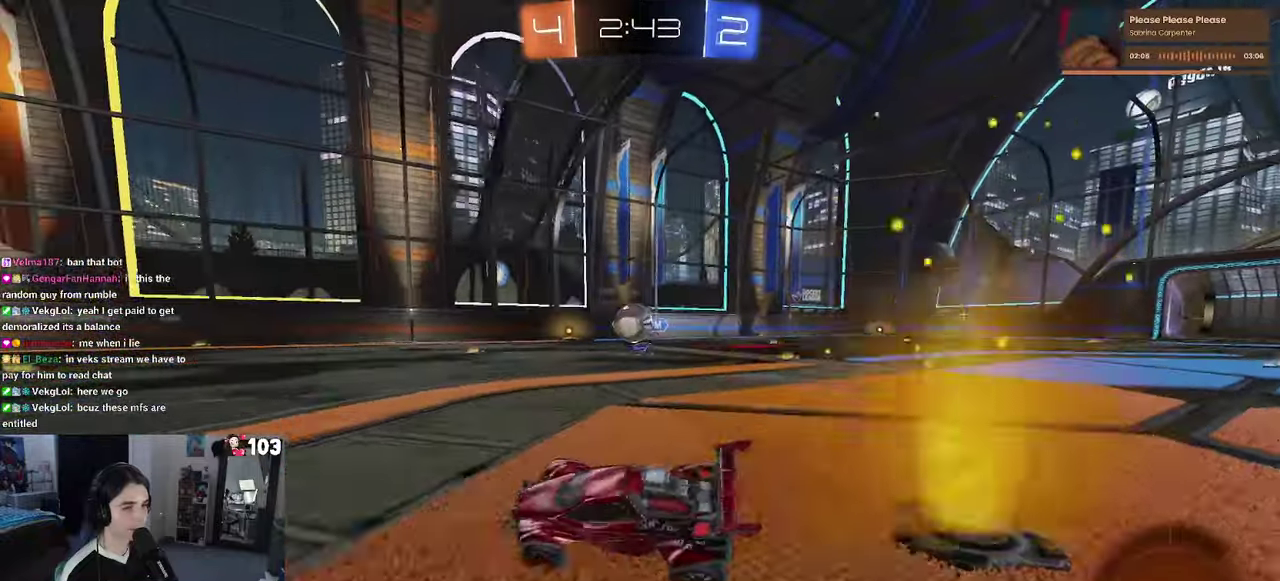
{"buttons": ["SQUARE", "R1", "R2"], "left_stick": "right", "right_stick": "center", "events": [[17, "left_stick", "right"], [183, "left_stick", "center"], [267, "R1", "down"], [500, "left_stick", "right"]]}
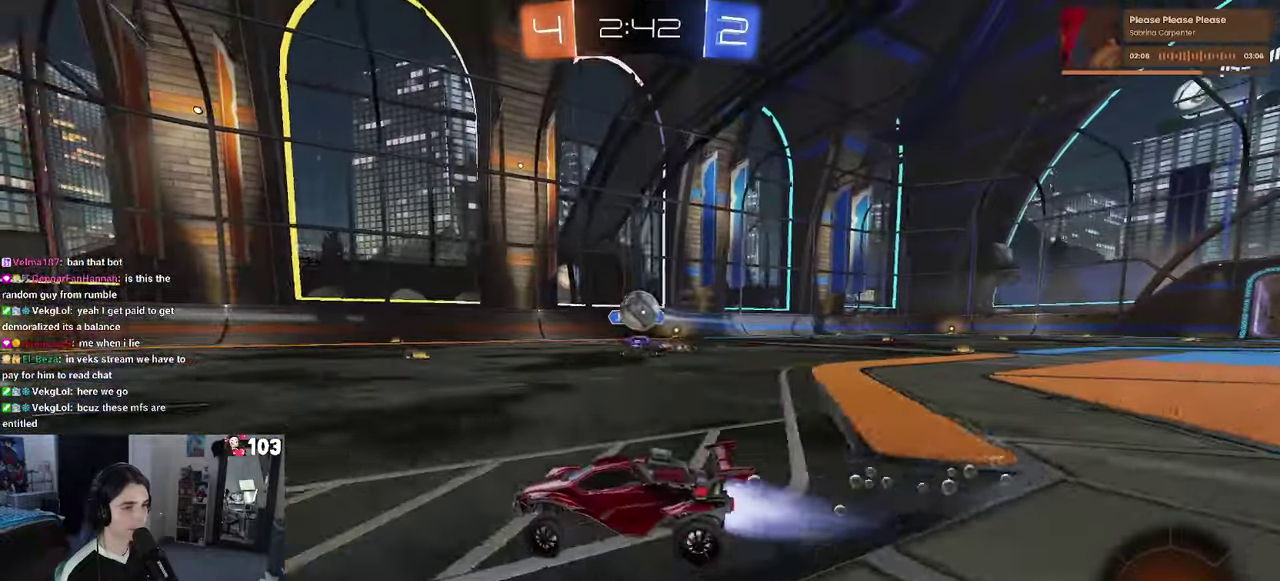
{"buttons": [], "left_stick": "down-right", "right_stick": "center"}
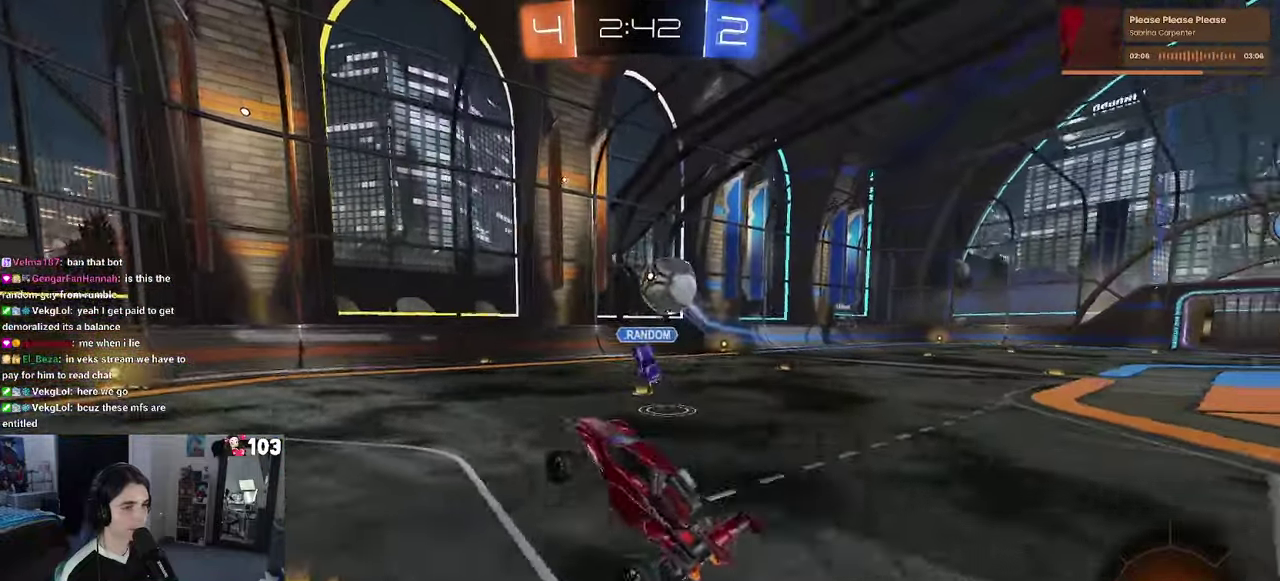
{"buttons": ["SQUARE"], "left_stick": "down-right", "right_stick": "center"}
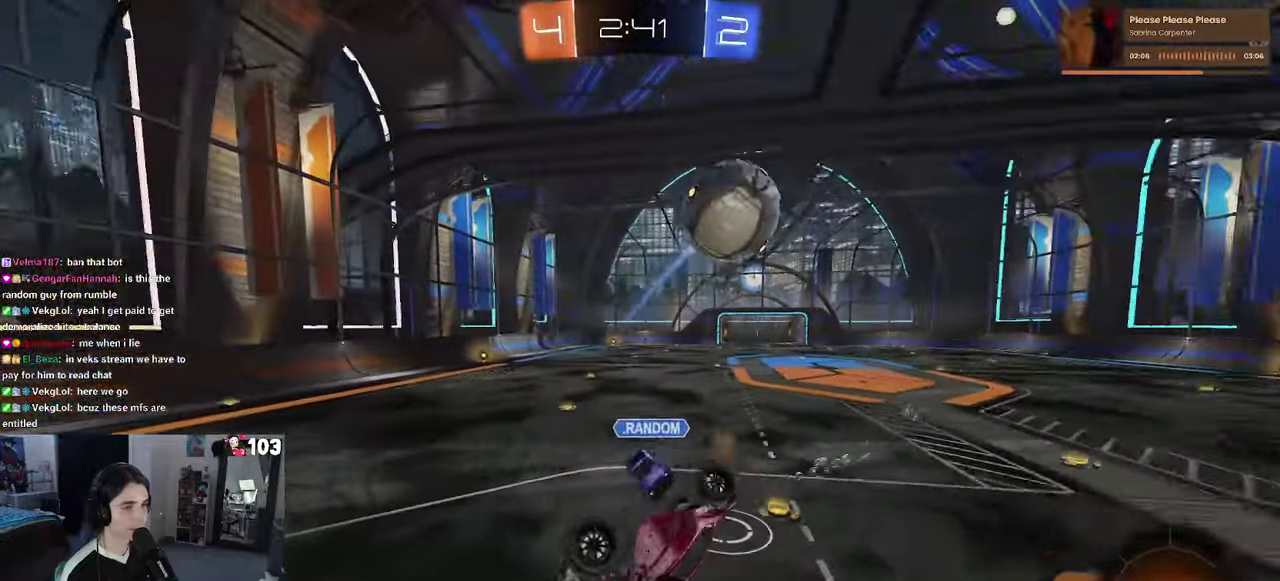
{"buttons": ["R2"], "left_stick": "up", "right_stick": "center", "events": [[100, "left_stick", "up"], [150, "left_stick", "up-right"], [383, "SQUARE", "up"], [400, "R2", "down"], [400, "left_stick", "up"]]}
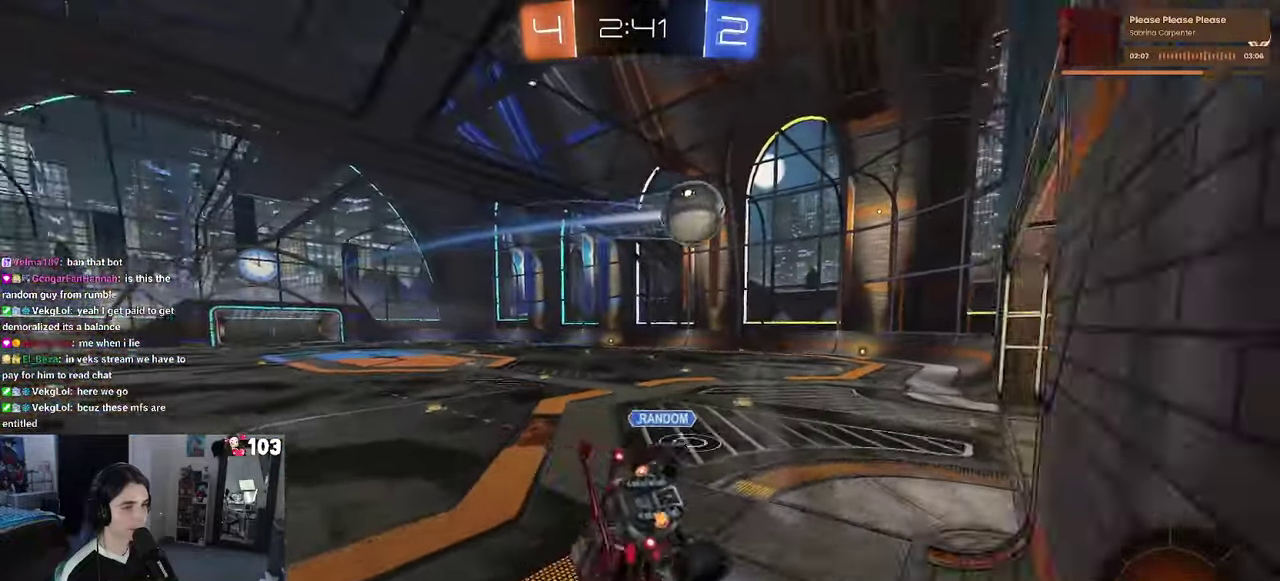
{"buttons": ["R2"], "left_stick": "center", "right_stick": "center", "events": [[183, "left_stick", "center"]]}
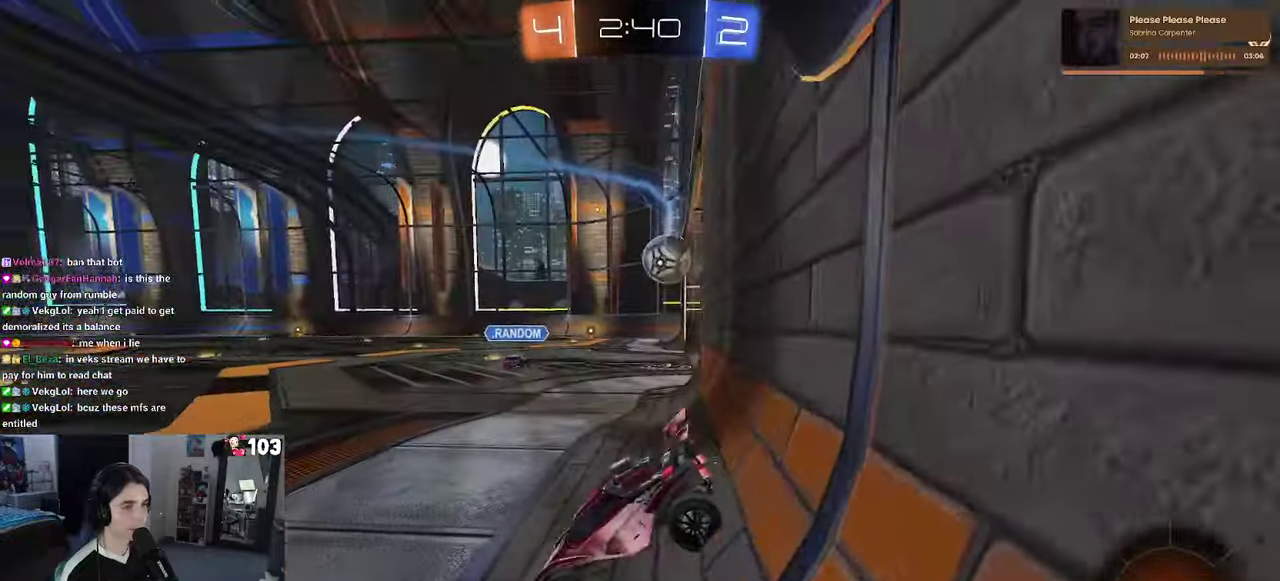
{"buttons": ["R2"], "left_stick": "right", "right_stick": "center", "events": [[167, "left_stick", "right"]]}
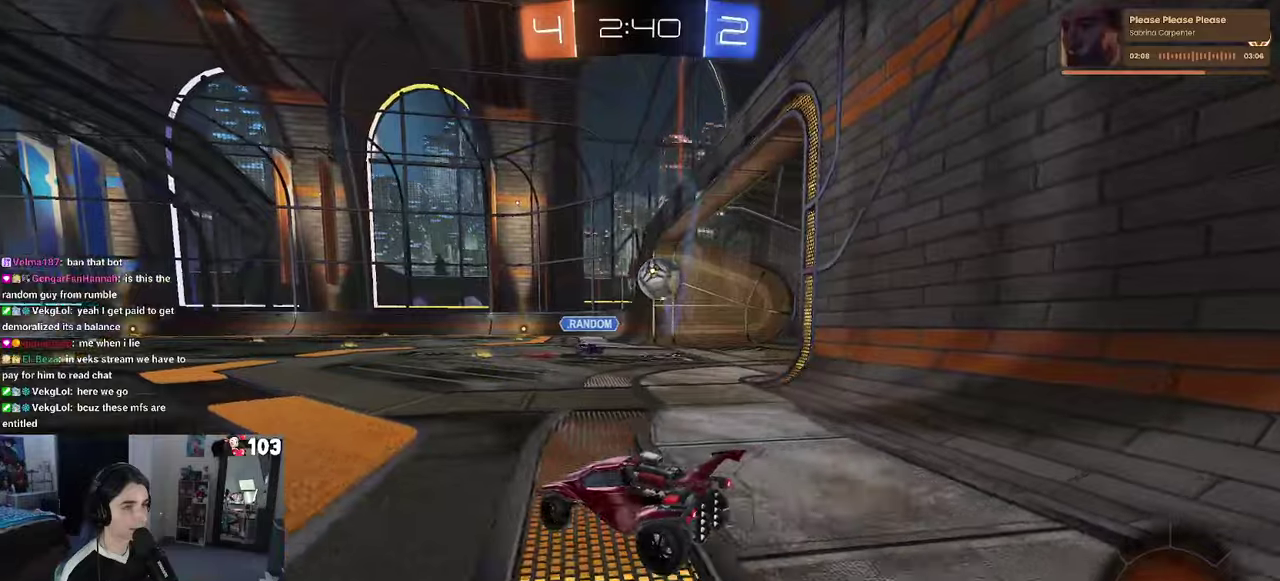
{"buttons": ["R2"], "left_stick": "center", "right_stick": "center", "events": [[384, "left_stick", "center"]]}
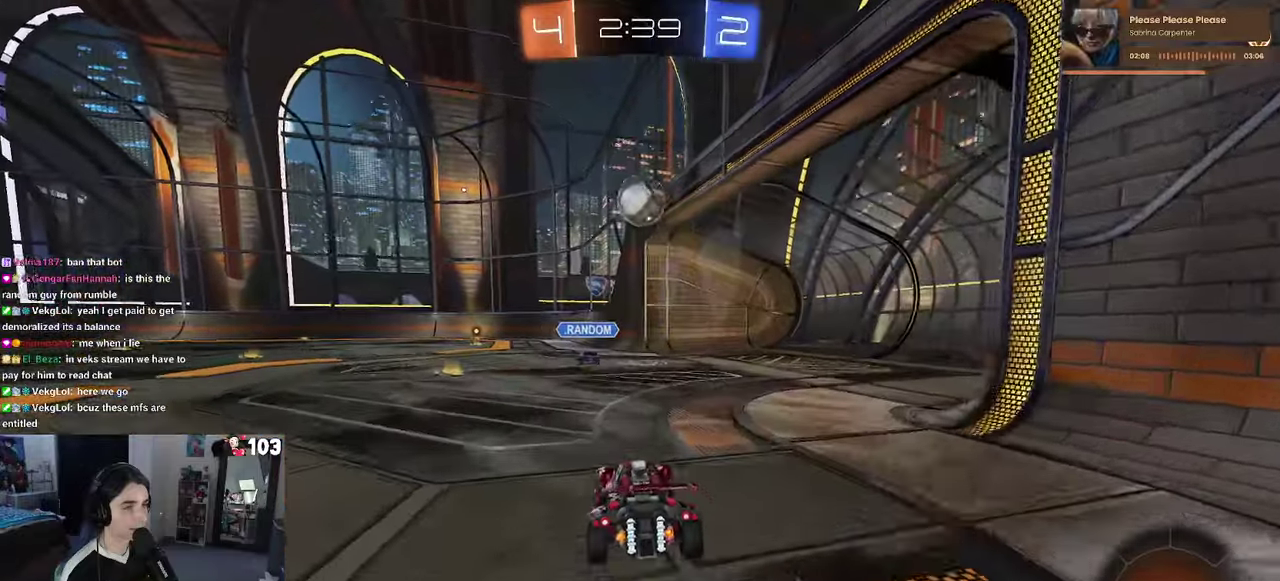
{"buttons": [], "left_stick": "center", "right_stick": "center", "events": [[484, "R2", "up"]]}
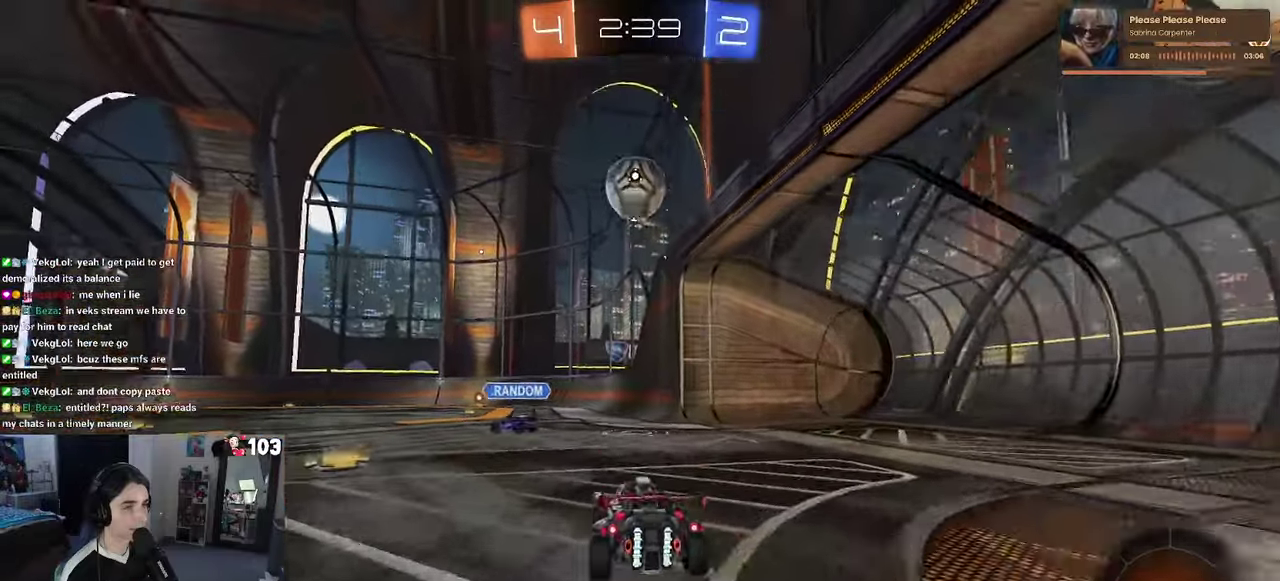
{"buttons": ["R2"], "left_stick": "center", "right_stick": "center", "events": [[17, "L2", "down"], [134, "R2", "down"], [167, "L2", "up"]]}
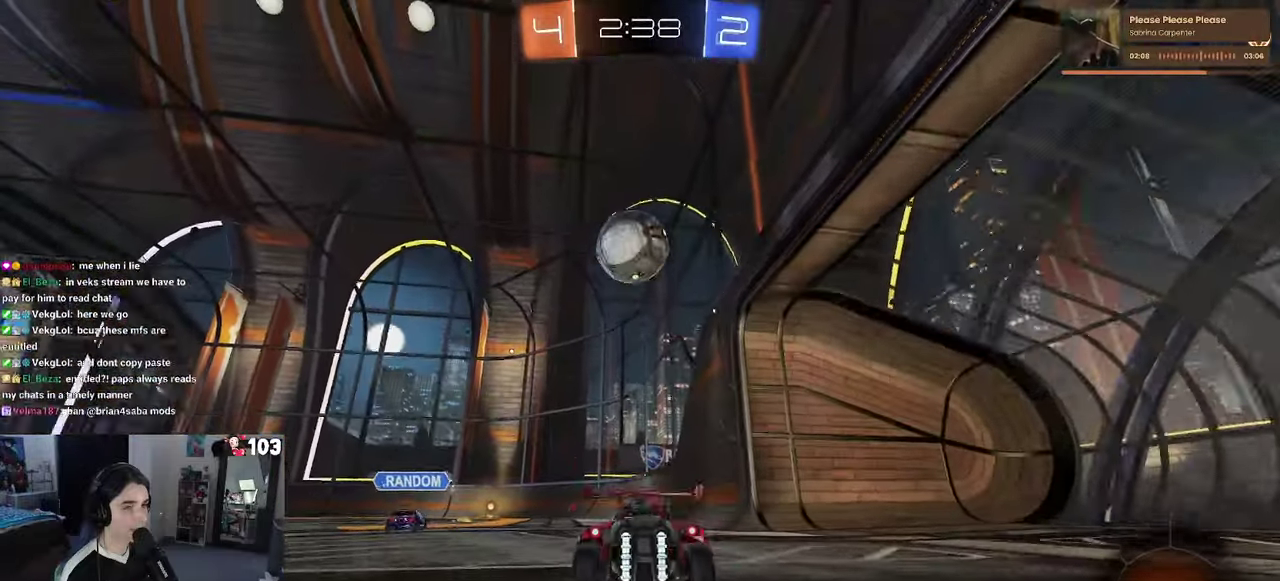
{"buttons": [], "left_stick": "center", "right_stick": "center", "events": [[500, "R2", "up"]]}
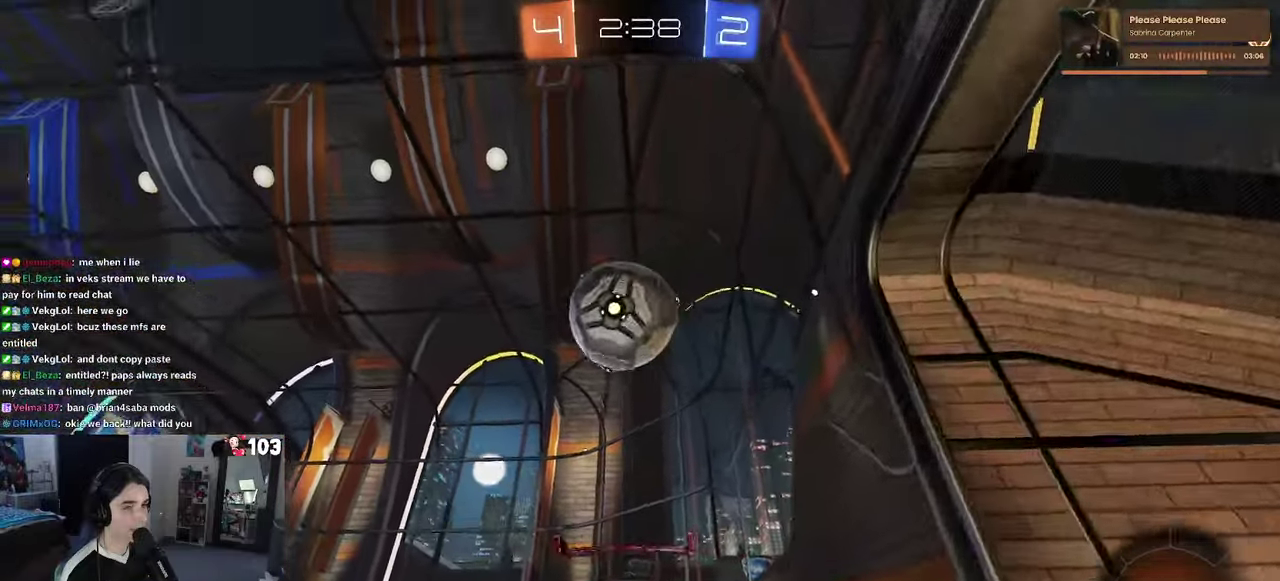
{"buttons": ["TRIANGLE", "R2"], "left_stick": "left", "right_stick": "center", "events": [[184, "left_stick", "left"], [250, "SQUARE", "down"], [267, "R2", "down"], [367, "SQUARE", "up"], [450, "TRIANGLE", "down"]]}
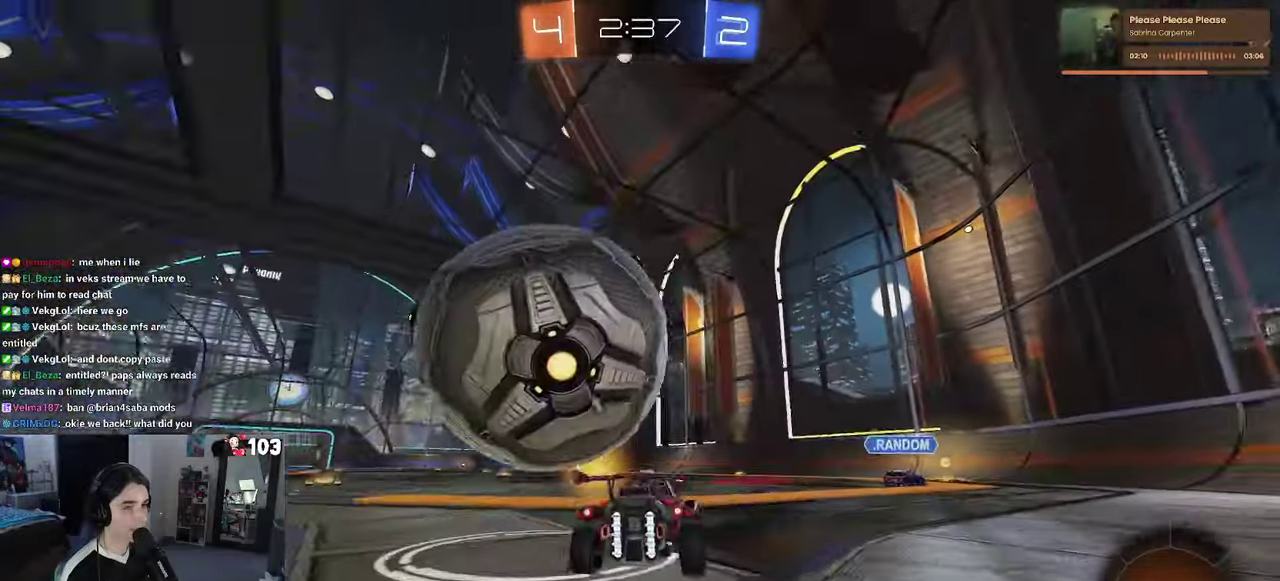
{"buttons": [], "left_stick": "center", "right_stick": "center", "events": [[67, "TRIANGLE", "up"], [400, "R2", "up"], [450, "left_stick", "center"]]}
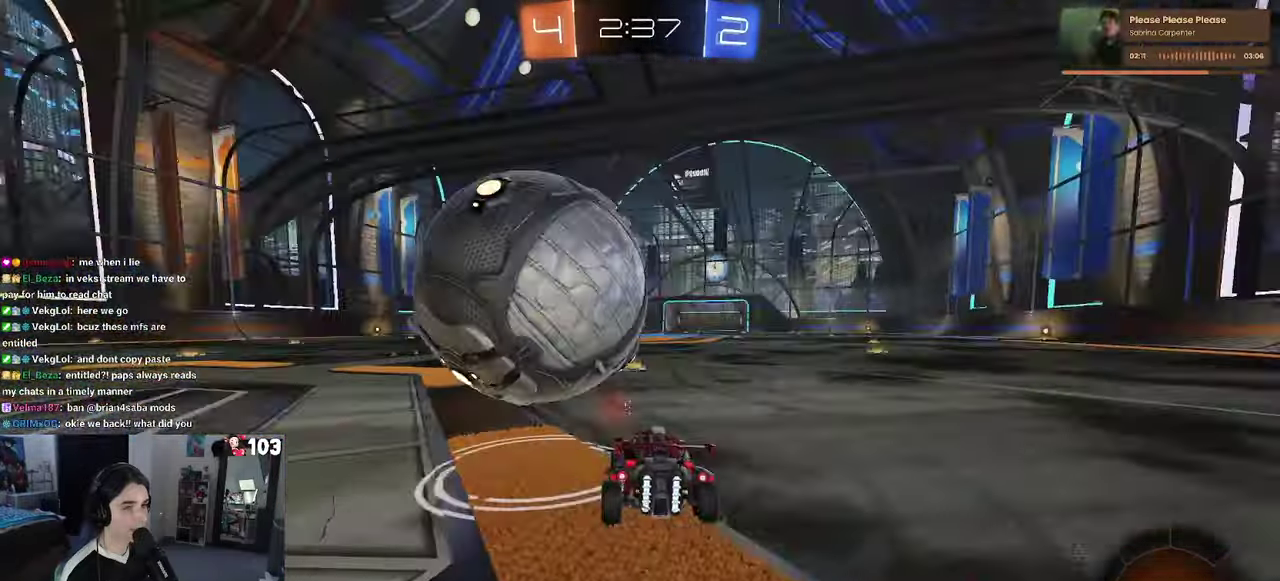
{"buttons": ["R2"], "left_stick": "right", "right_stick": "center", "events": [[100, "left_stick", "left"], [217, "R1", "down"], [250, "R2", "down"], [250, "left_stick", "center"], [367, "R1", "up"], [450, "left_stick", "right"]]}